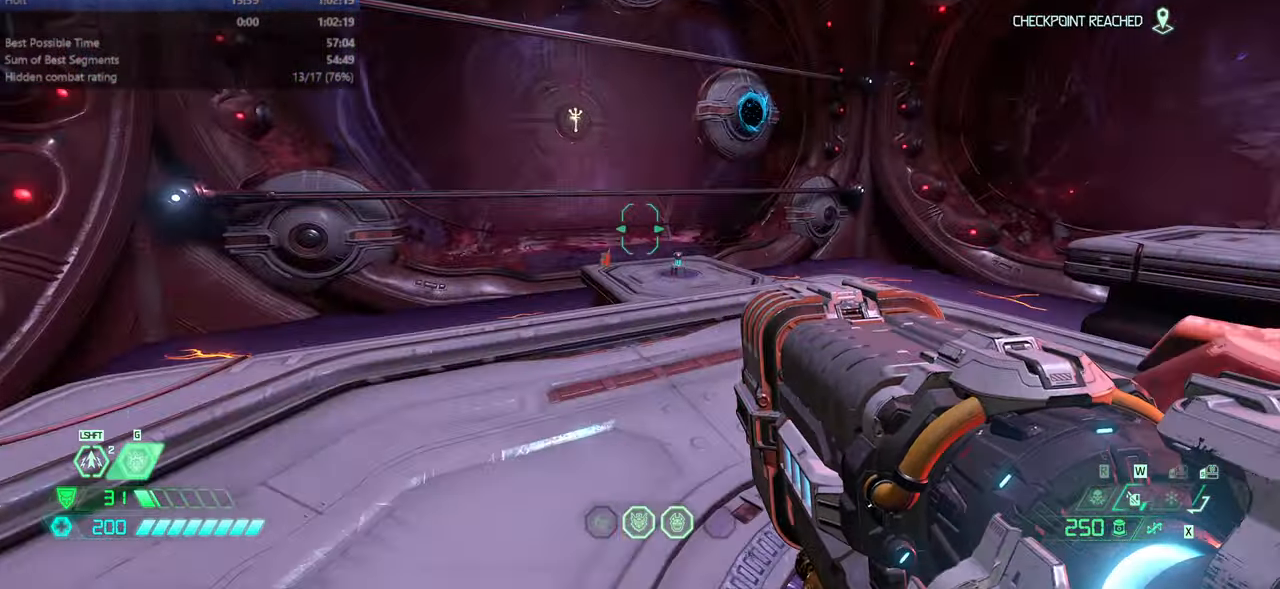
Gameplay with keyboard and mouse; each line is a JSON object with the keys and mouse buttons held at the frame after it. "events" lists presses ("down") and releases ("up") of "bfg", "bl", "bw", "cg", "cs", "csg", "dash", "fb", "fw", "hc", "jump", "l", "mel", "orc", "pr", "r", "rl", "ssg", "mouse_left", "mouse_wheel" and "mouse_right" between this image and that frame as [ms after this image, input, new state], when the widget could be followed in between. "mouse_left", "mouse_wheel", "mouse_right" = the "left", "wheel", "right" buttons of the "mouse" list. No other keys are recorded. "wheel" means that the mouse wheel is clicked or scrolled. Key names are as the overlay labels them; some are game actions (e.g. jump) rather than physical keys. Not read: mod mouse_move ww.
{"keys": ["fw", "jump"], "mouse": [], "events": [[33, "cg", "down"], [133, "cg", "up"], [266, "fw", "down"], [500, "jump", "down"]]}
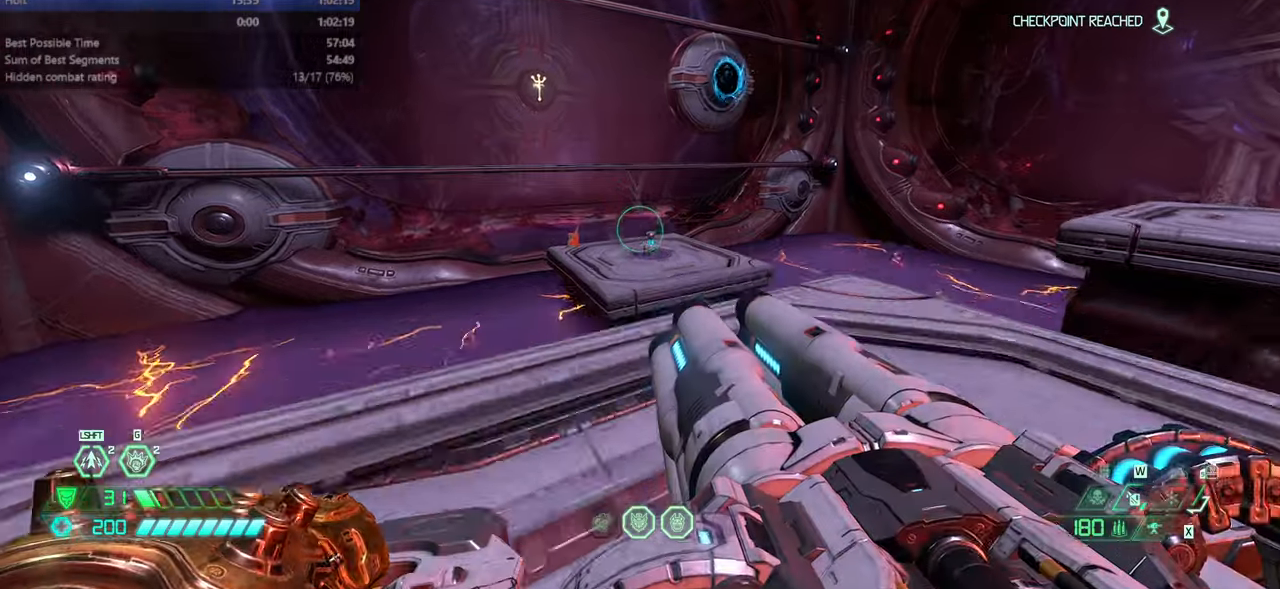
{"keys": ["fw"], "mouse": [], "events": [[100, "jump", "up"]]}
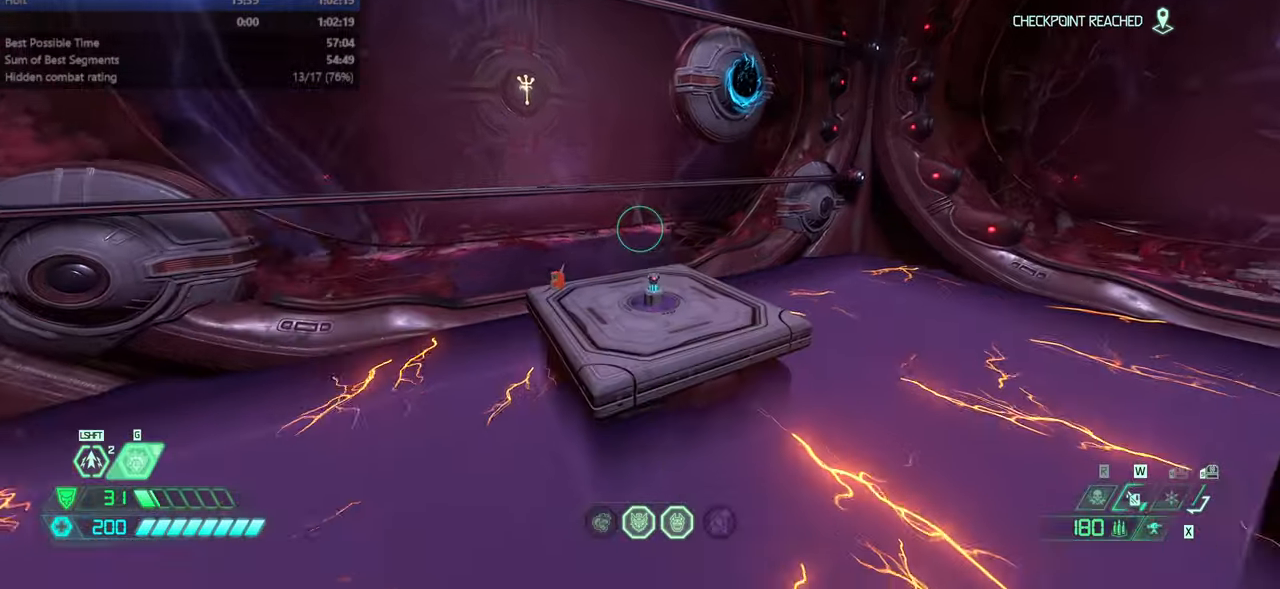
{"keys": ["fw"], "mouse": [], "events": [[133, "dash", "down"], [200, "dash", "up"]]}
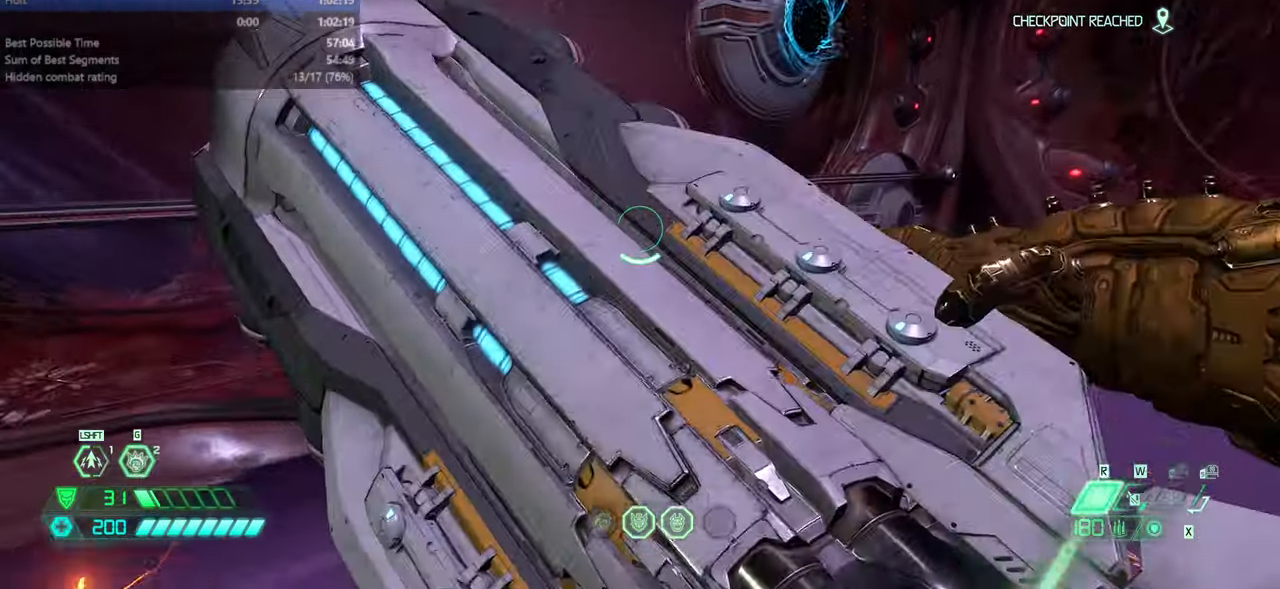
{"keys": ["fw", "l"], "mouse": [], "events": [[400, "l", "down"]]}
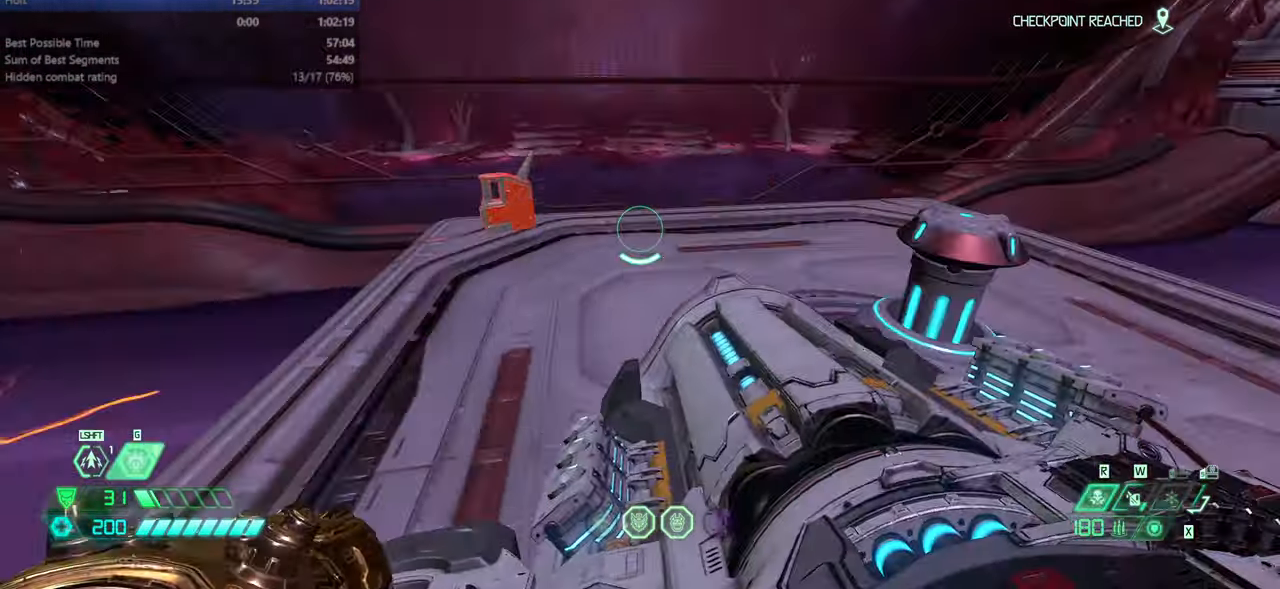
{"keys": ["fw"], "mouse": [], "events": [[66, "l", "up"]]}
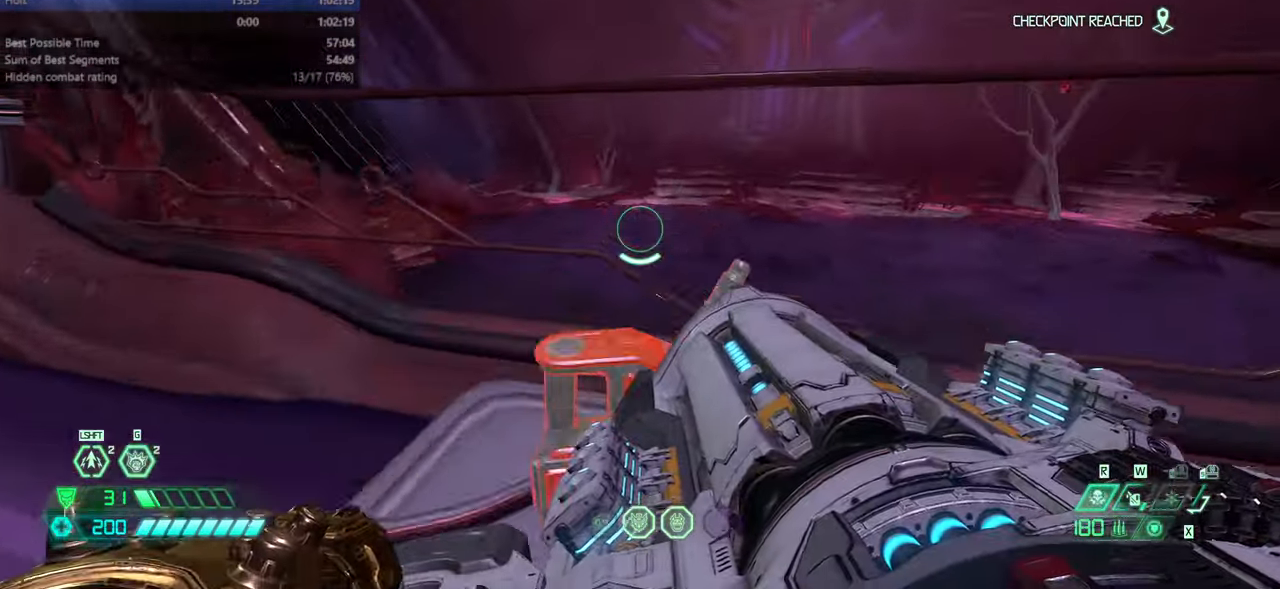
{"keys": [], "mouse": [], "events": [[66, "l", "down"], [200, "fw", "up"], [266, "l", "up"]]}
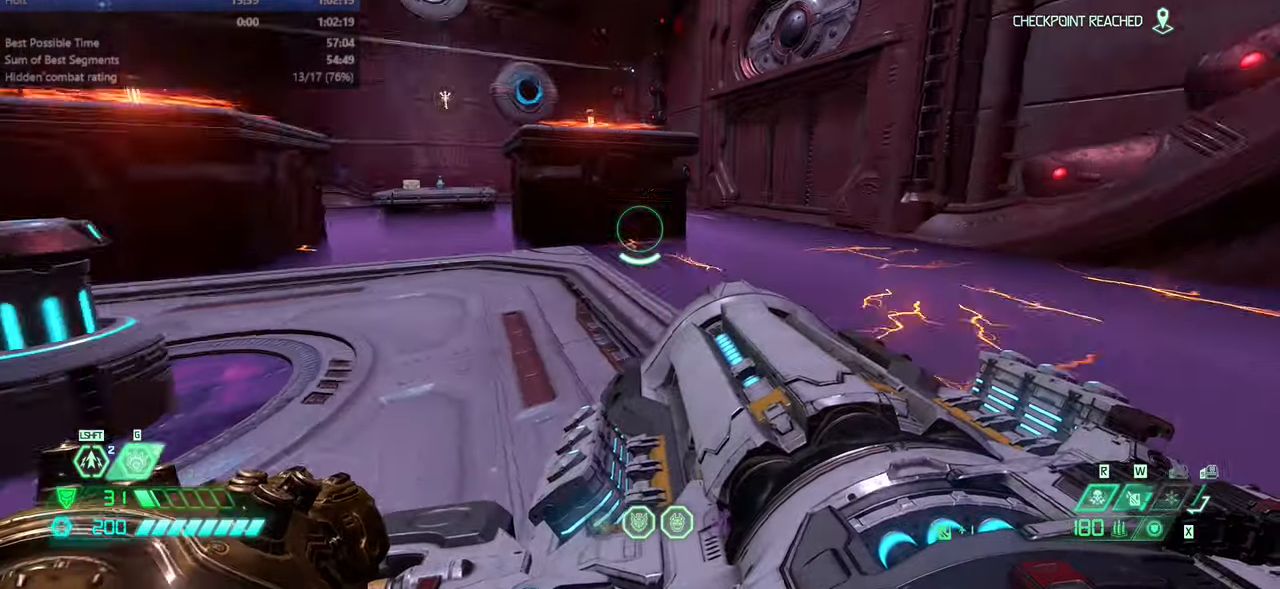
{"keys": [], "mouse": [], "events": [[33, "fw", "down"], [33, "l", "down"], [266, "l", "up"], [333, "fw", "up"]]}
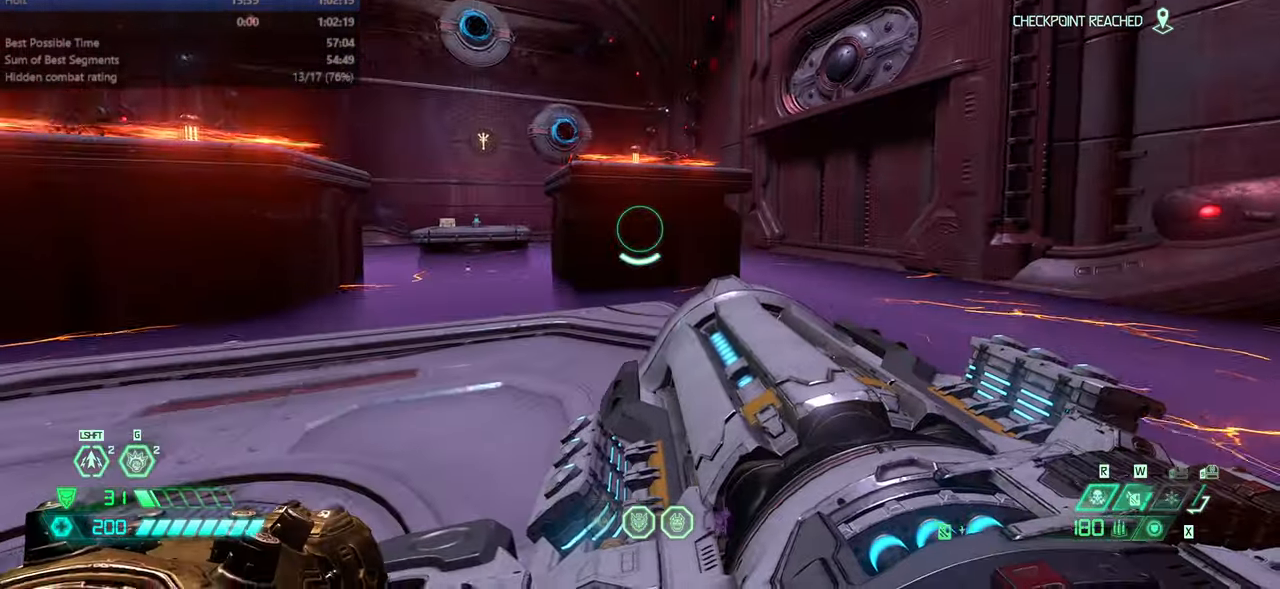
{"keys": [], "mouse": [], "events": [[66, "csg", "down"], [133, "csg", "up"]]}
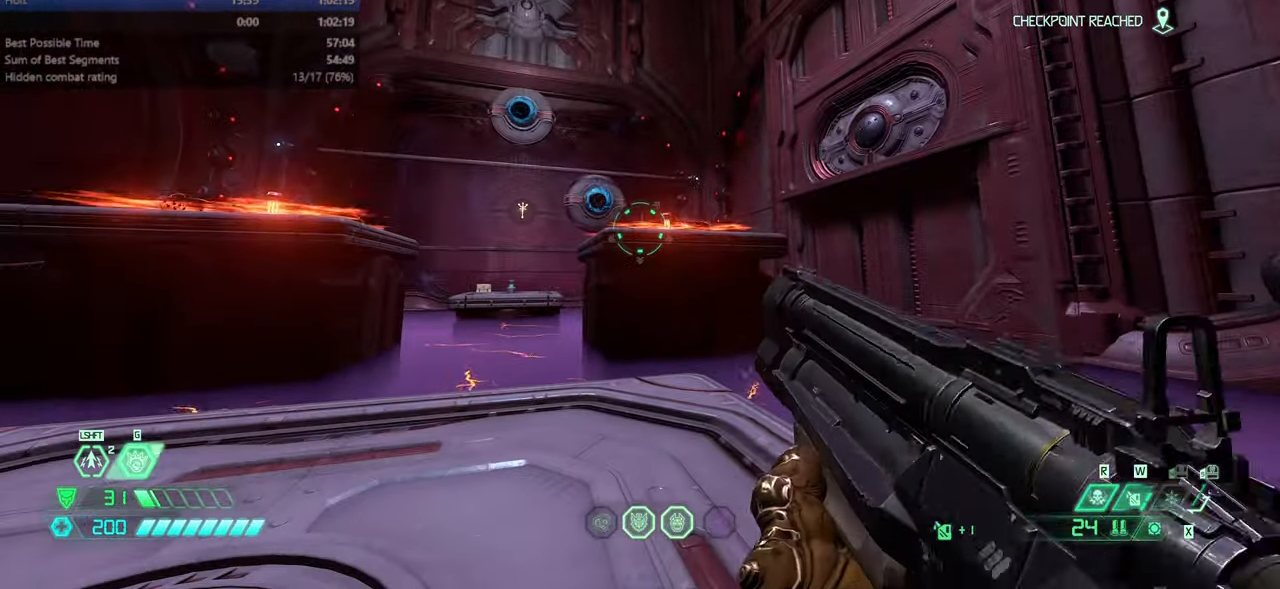
{"keys": [], "mouse": [], "events": []}
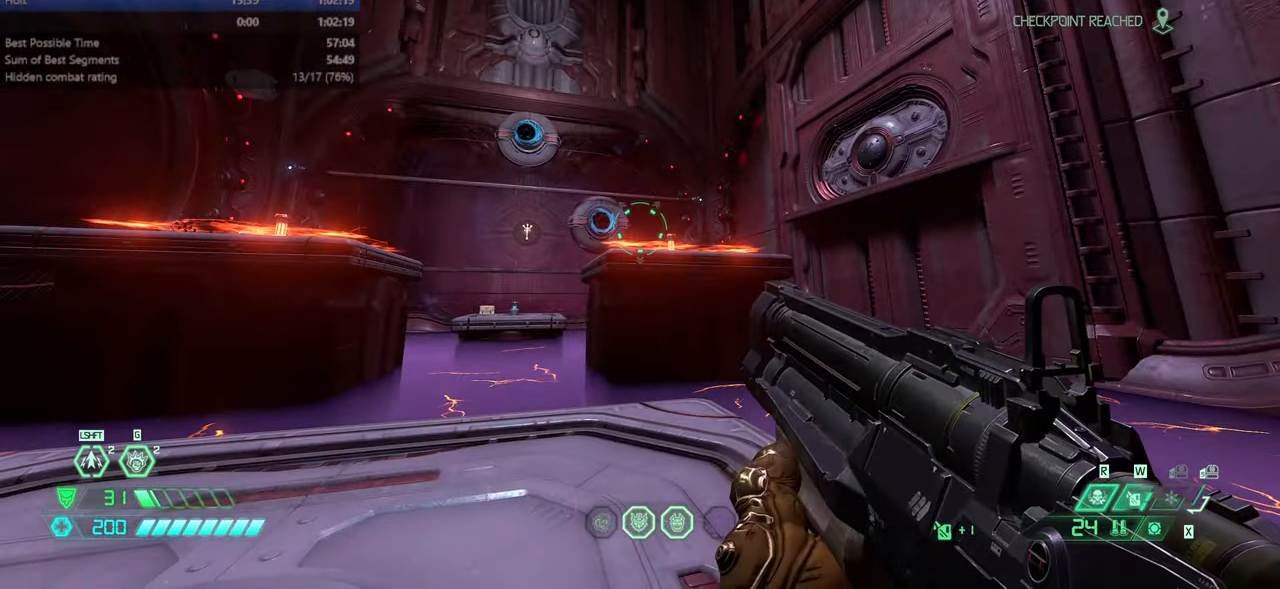
{"keys": [], "mouse": [], "events": []}
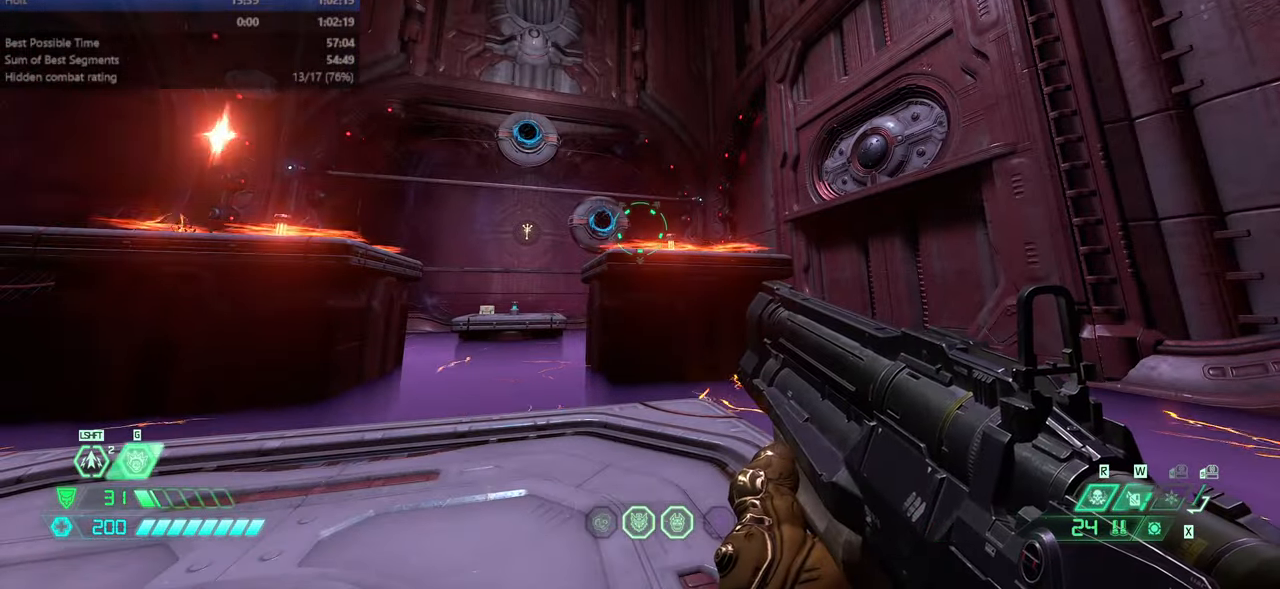
{"keys": [], "mouse": [], "events": []}
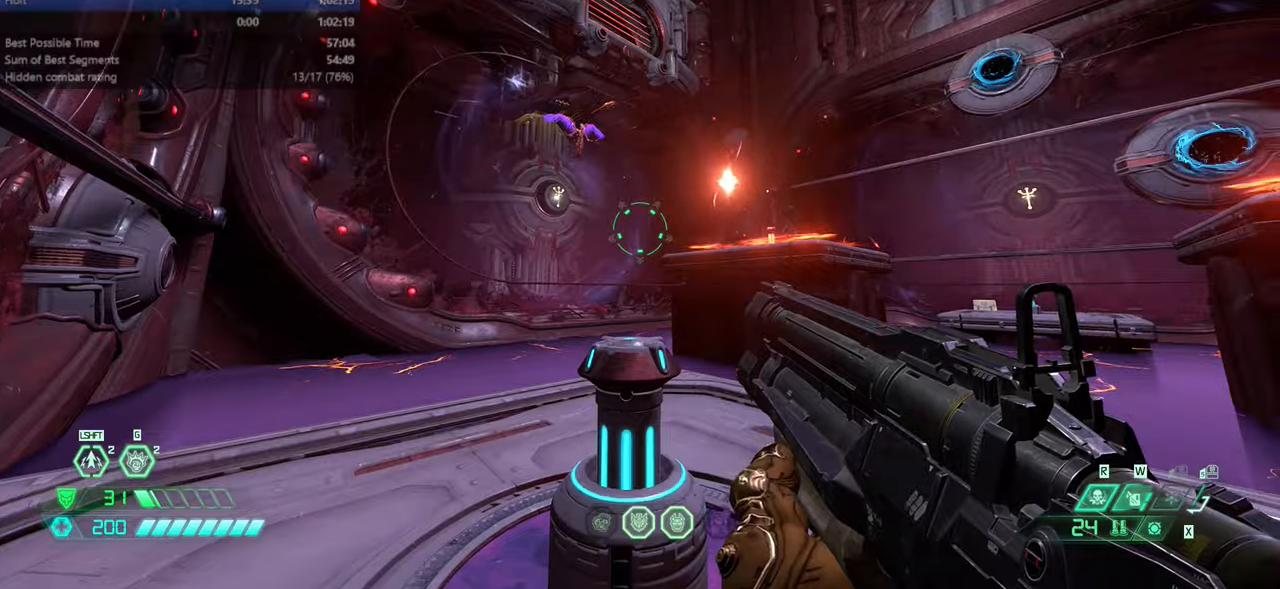
{"keys": ["fw"], "mouse": ["right"], "events": [[200, "mouse_right", "down"], [434, "fw", "down"]]}
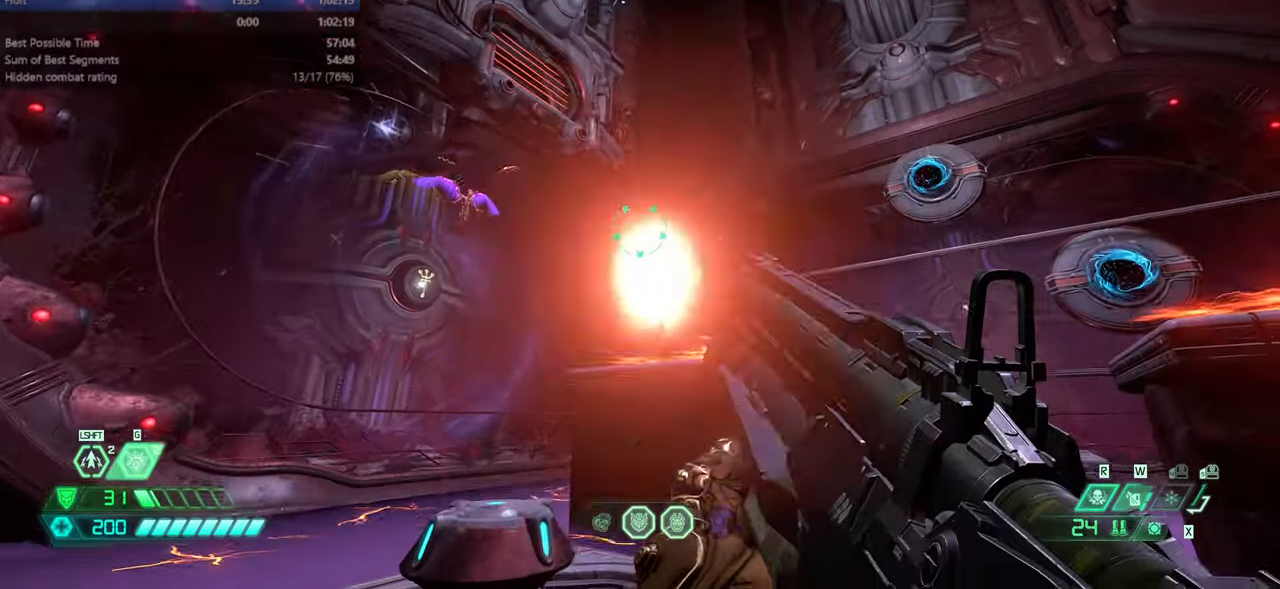
{"keys": [], "mouse": ["right"], "events": [[34, "r", "down"], [234, "fw", "up"], [234, "r", "up"]]}
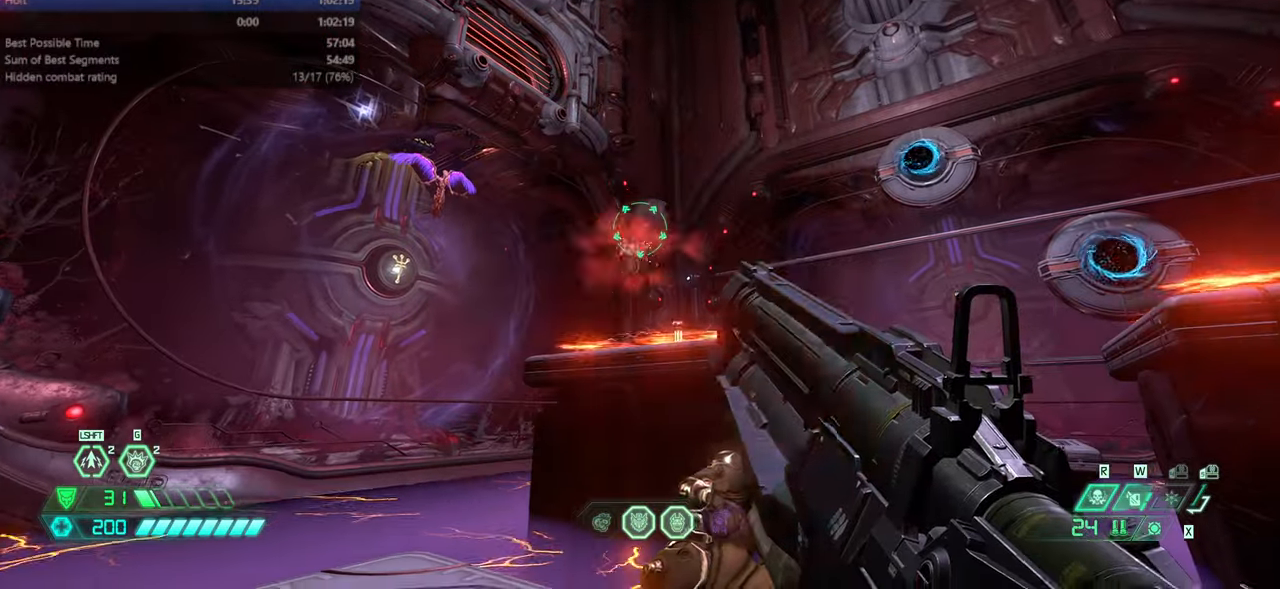
{"keys": [], "mouse": [], "events": [[200, "mouse_left", "down"], [334, "mouse_left", "up"], [334, "mouse_right", "up"]]}
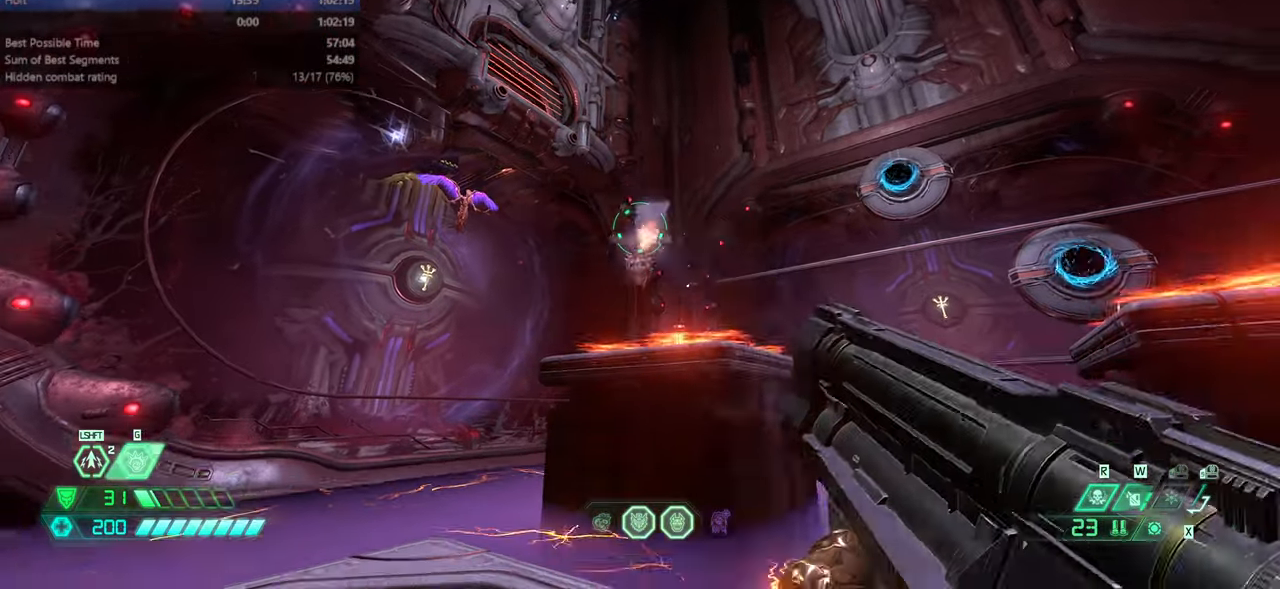
{"keys": [], "mouse": [], "events": []}
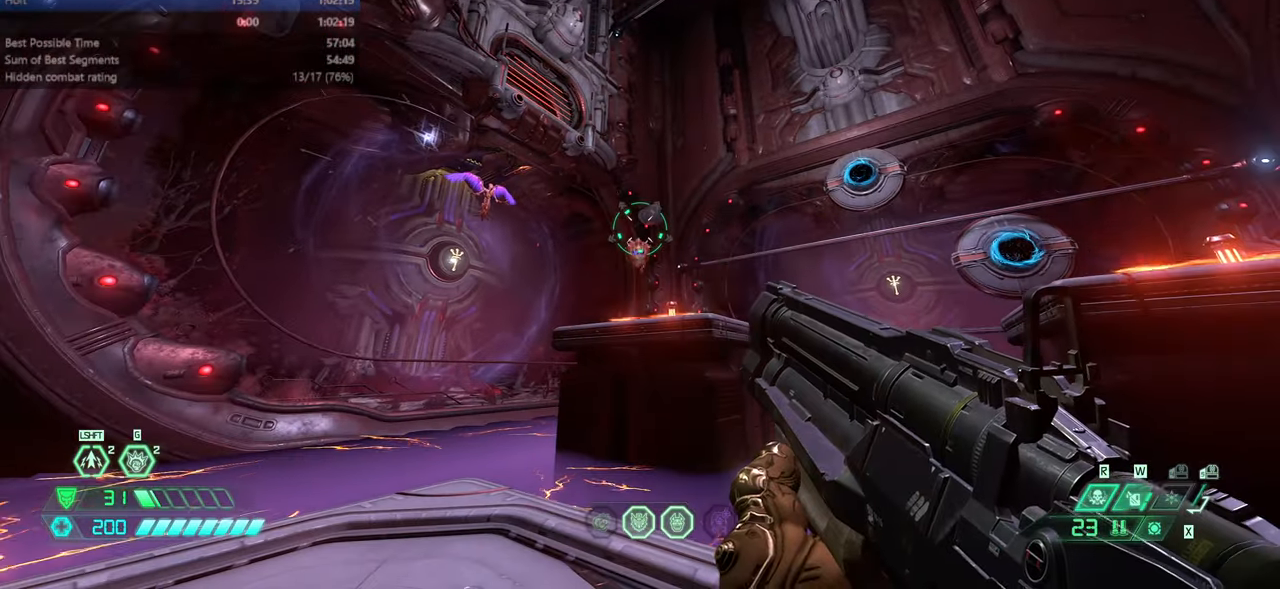
{"keys": [], "mouse": [], "events": [[34, "l", "down"], [234, "l", "up"]]}